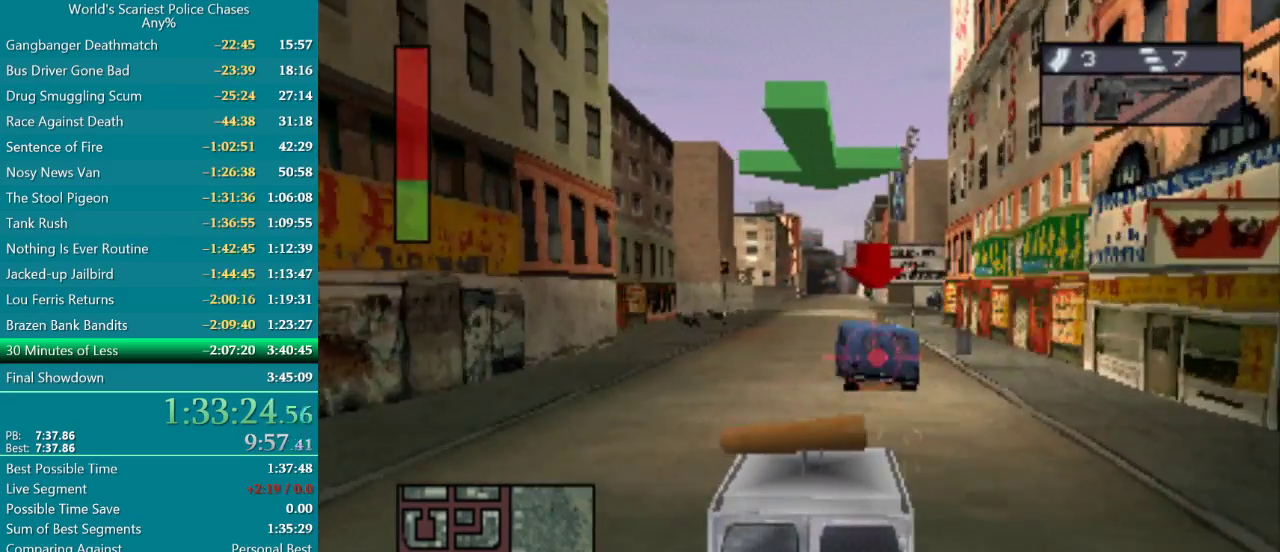
Gameplay with a controller (PlayStation layout); each line is a JSON object with the inputs held at the frame after it. "events" lists button and stick changes between this image and that frame as [ms after this image, input, new state], when the widget could be followed in between. Not read: L3 R2 R3 left_stick right_stick.
{"buttons": ["CROSS"], "events": [[117, "DPAD_LEFT", "down"], [183, "DPAD_LEFT", "up"], [467, "R1", "up"]]}
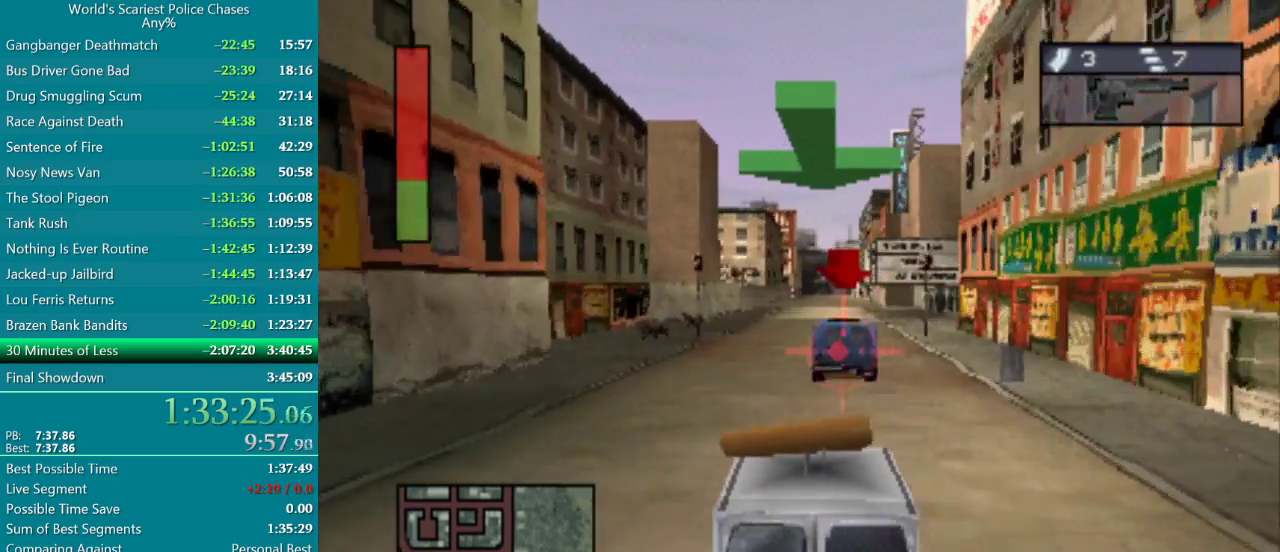
{"buttons": ["CROSS", "R1"], "events": [[67, "R1", "down"], [183, "DPAD_RIGHT", "down"], [250, "DPAD_RIGHT", "up"]]}
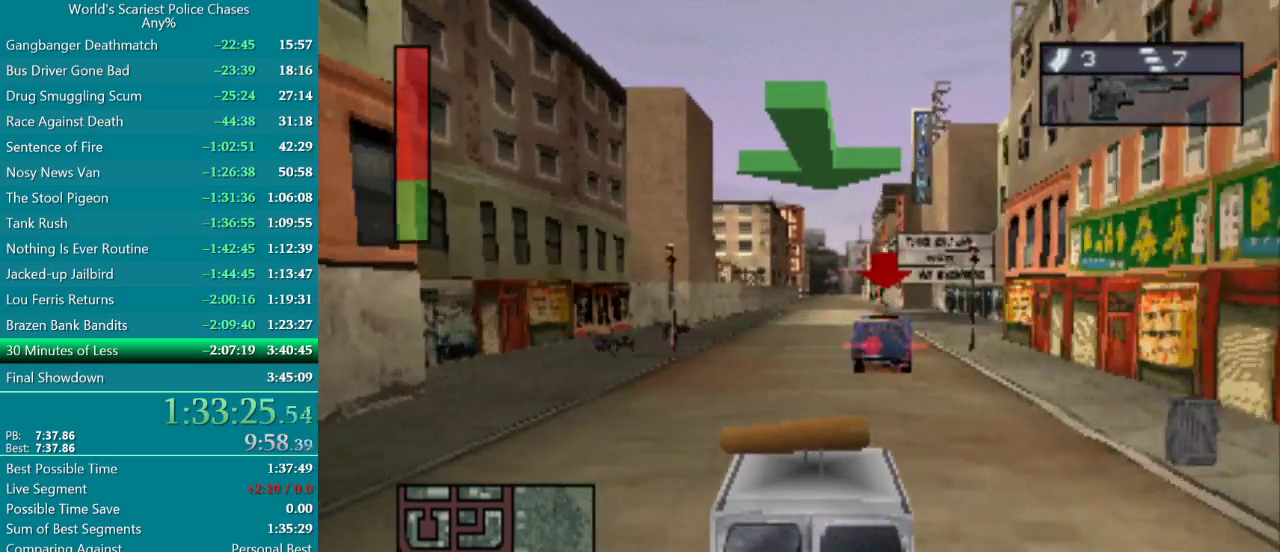
{"buttons": ["CROSS", "R1"], "events": []}
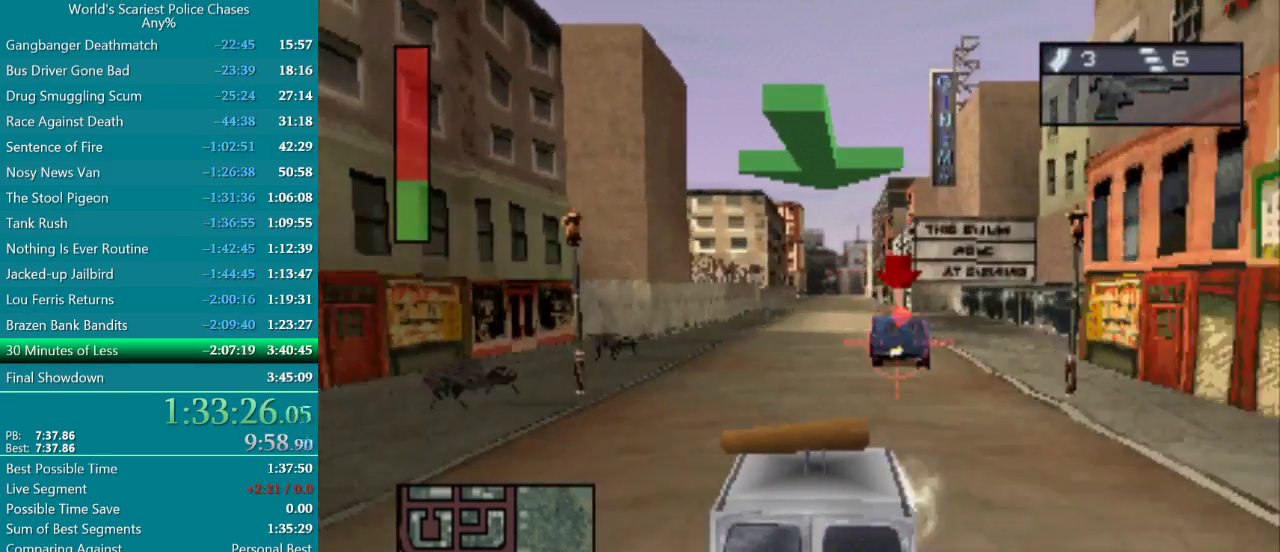
{"buttons": ["CROSS", "R1"], "events": [[17, "R1", "up"], [150, "R1", "down"]]}
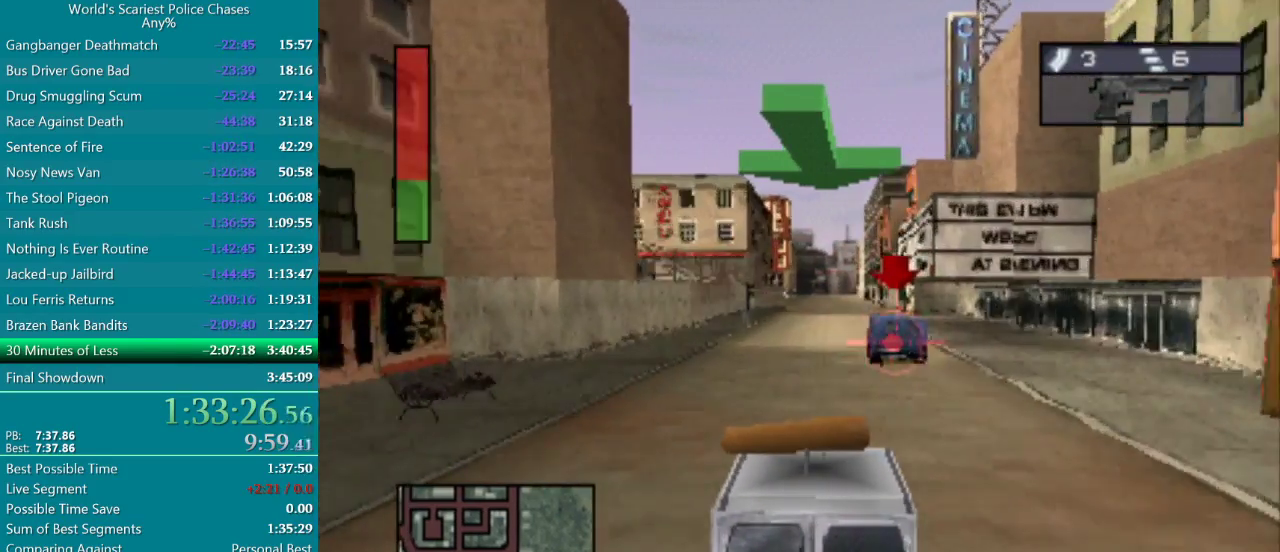
{"buttons": ["CROSS", "R1"], "events": [[217, "R1", "up"], [367, "R1", "down"]]}
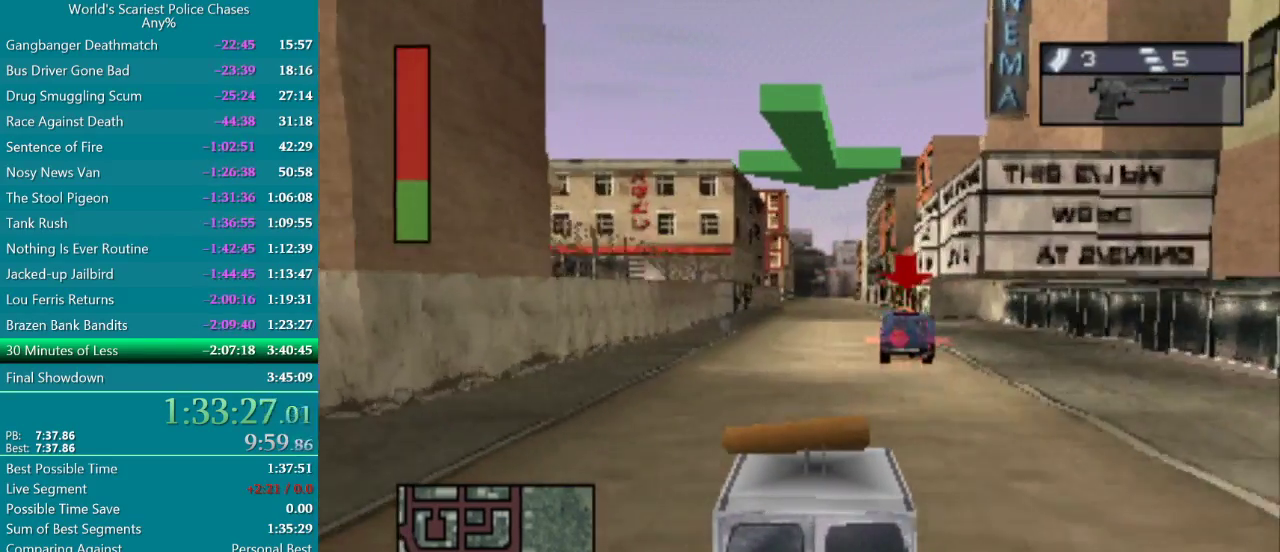
{"buttons": ["CROSS"], "events": [[317, "R1", "up"]]}
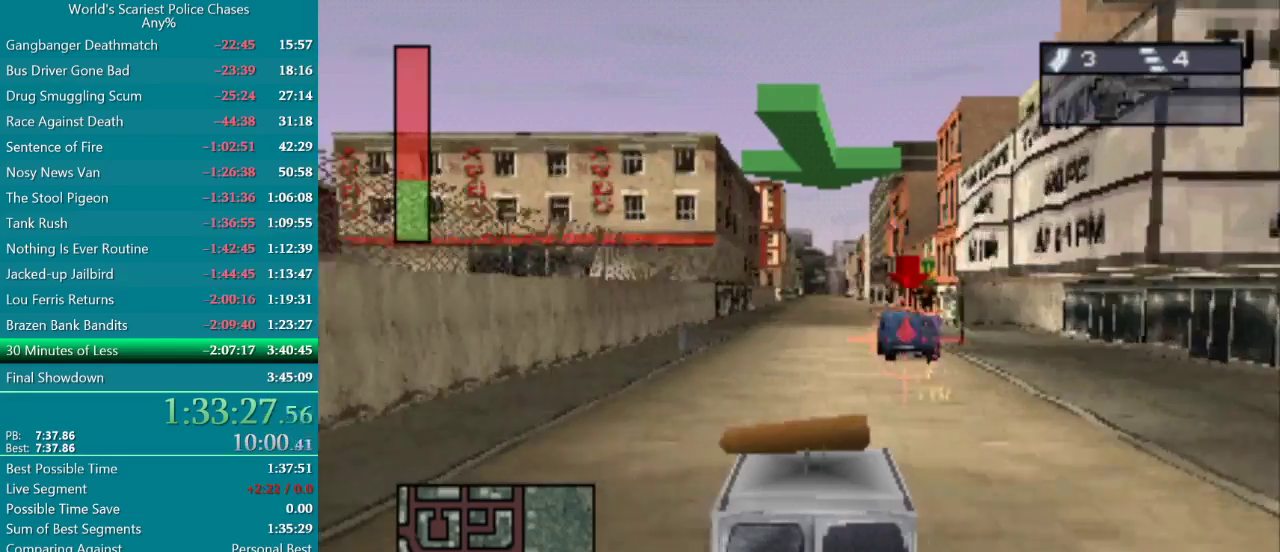
{"buttons": ["CROSS", "R1"], "events": [[17, "R1", "down"]]}
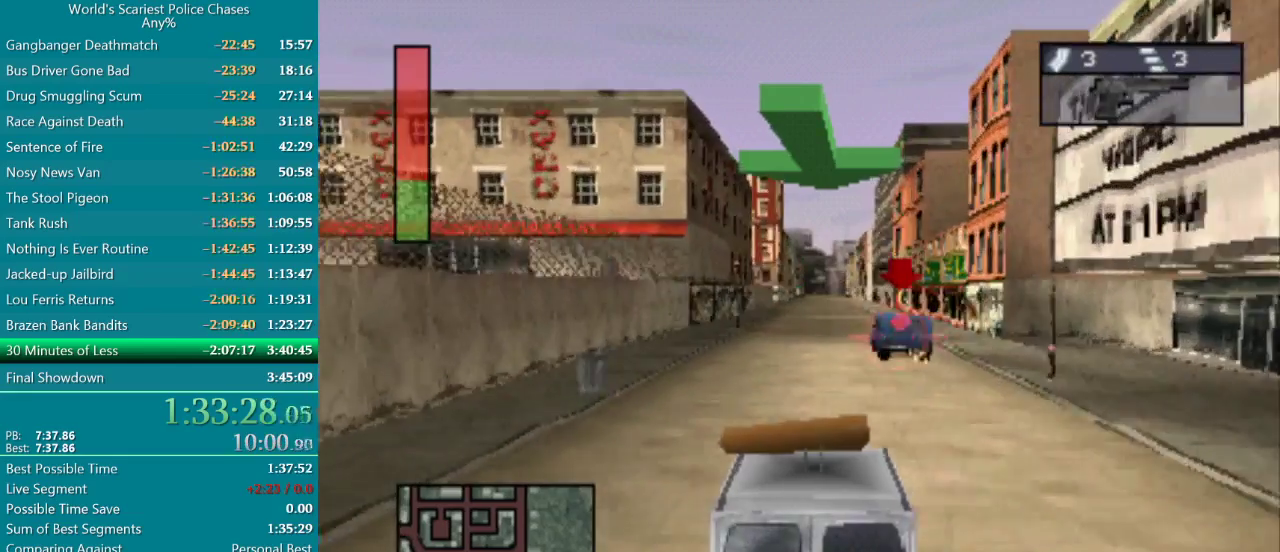
{"buttons": ["CROSS", "R1"], "events": [[50, "R1", "up"], [200, "DPAD_RIGHT", "down"], [250, "R1", "down"], [267, "DPAD_RIGHT", "up"]]}
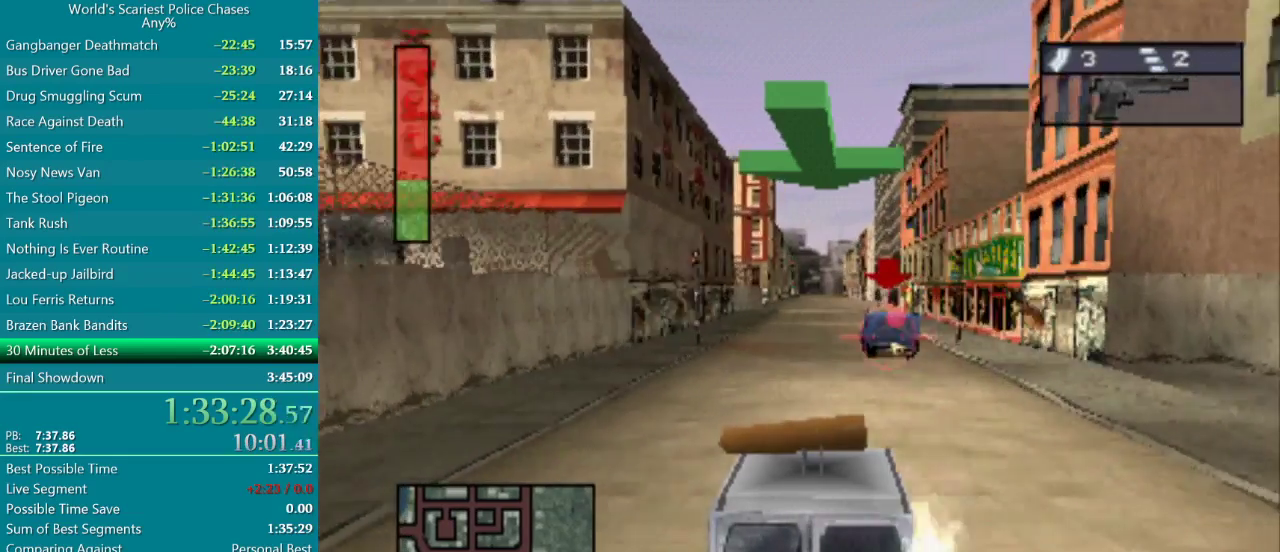
{"buttons": ["CROSS", "R1"], "events": [[233, "R1", "up"], [350, "R1", "down"]]}
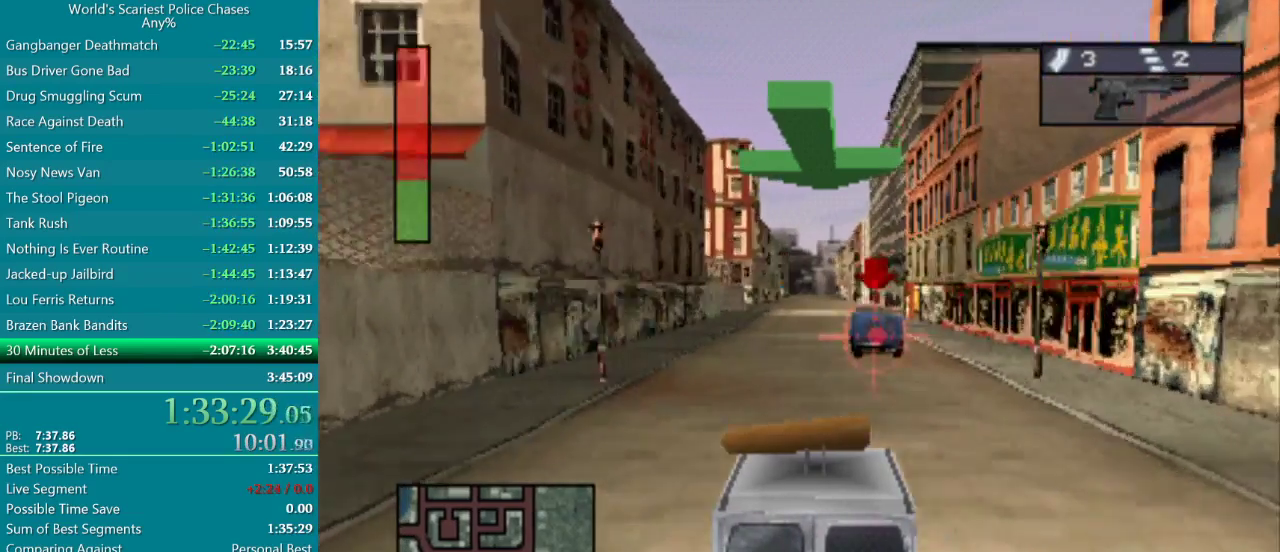
{"buttons": ["CROSS", "R1"], "events": [[283, "R1", "up"], [450, "R1", "down"]]}
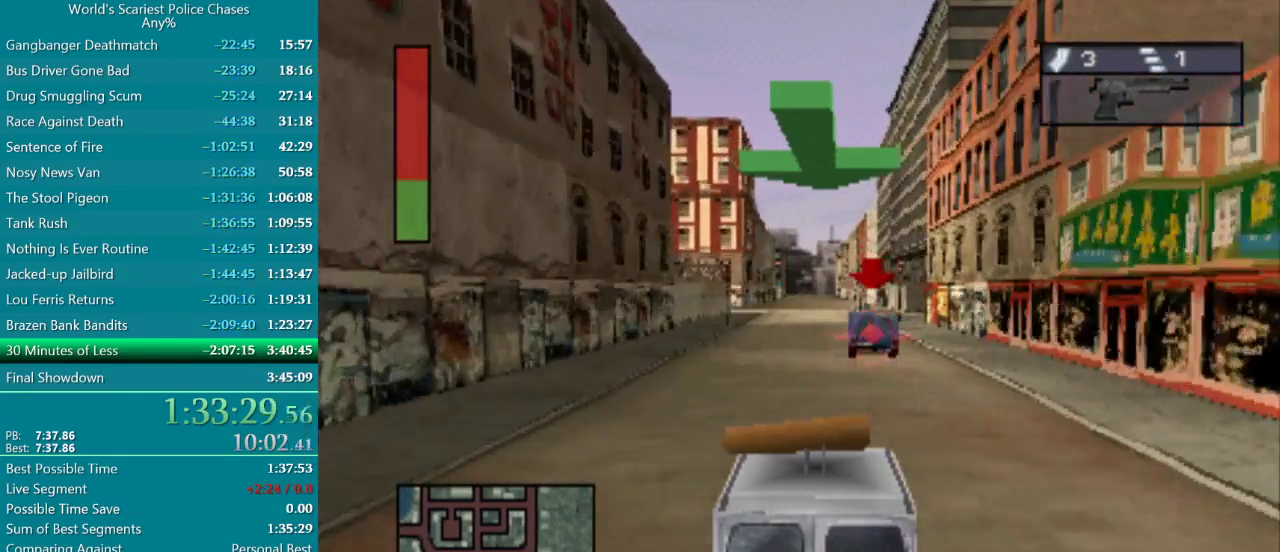
{"buttons": ["CROSS"], "events": [[383, "R1", "up"]]}
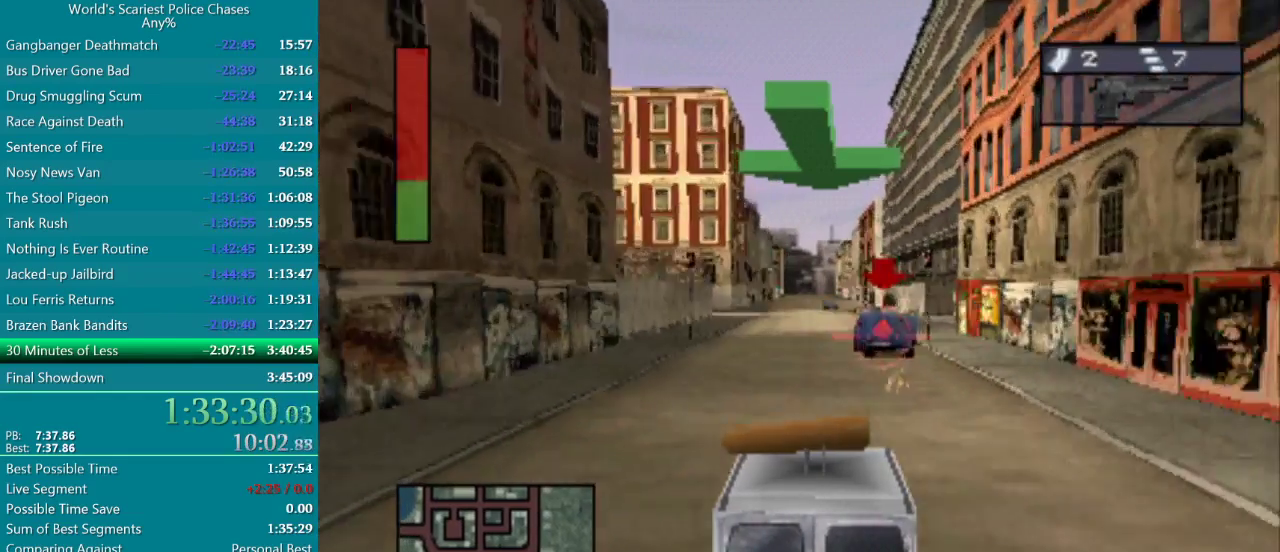
{"buttons": ["CROSS"], "events": []}
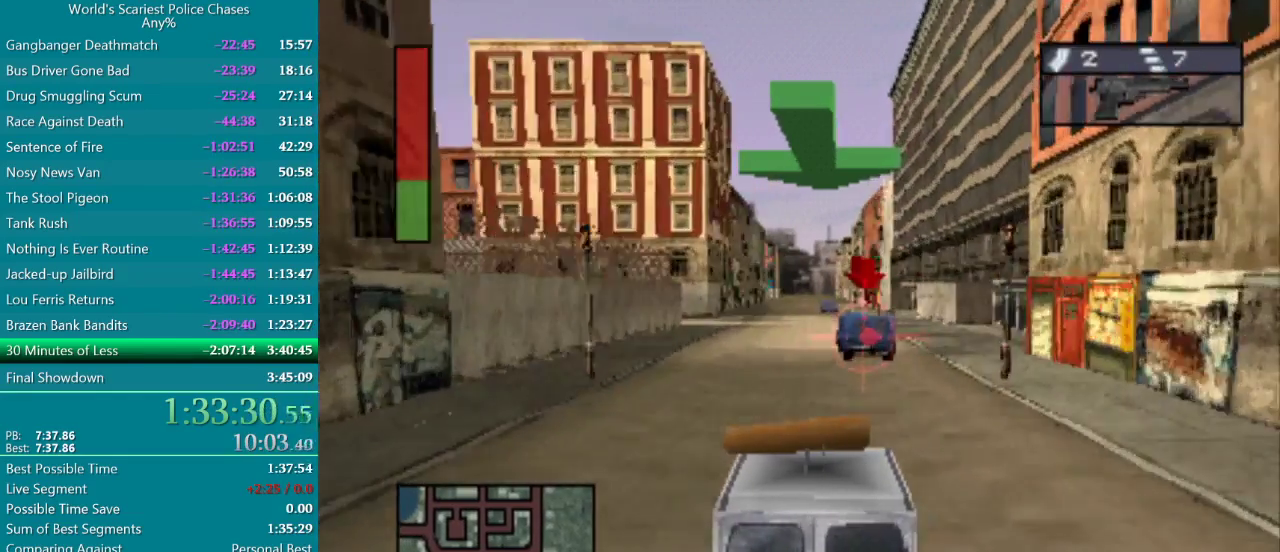
{"buttons": ["CROSS"], "events": [[167, "DPAD_LEFT", "down"], [233, "DPAD_LEFT", "up"]]}
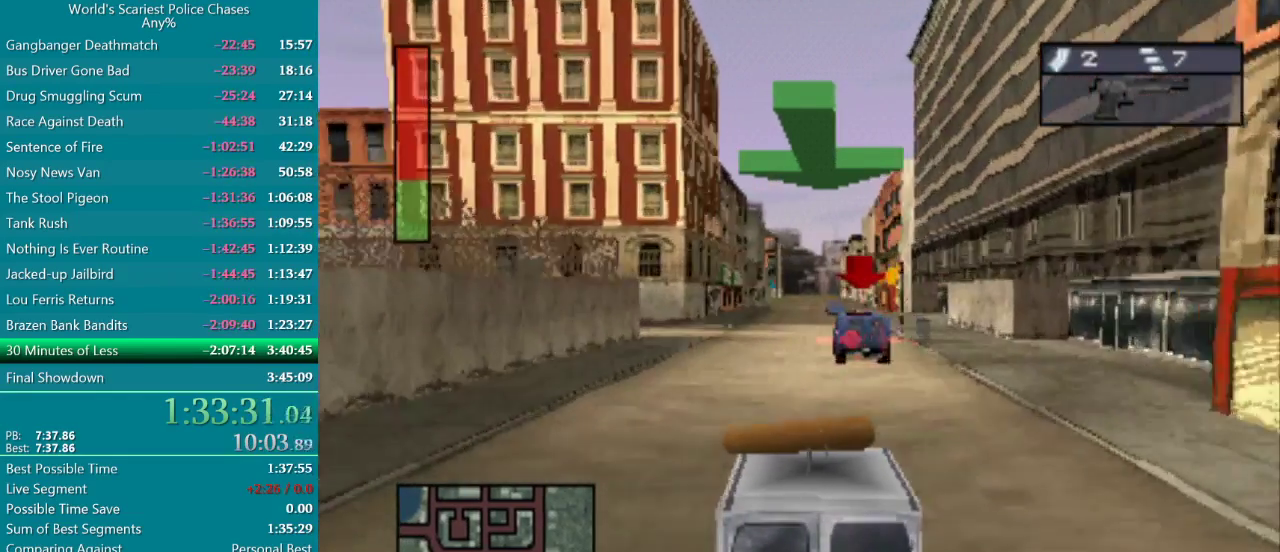
{"buttons": ["CROSS", "R1"], "events": [[217, "R1", "down"]]}
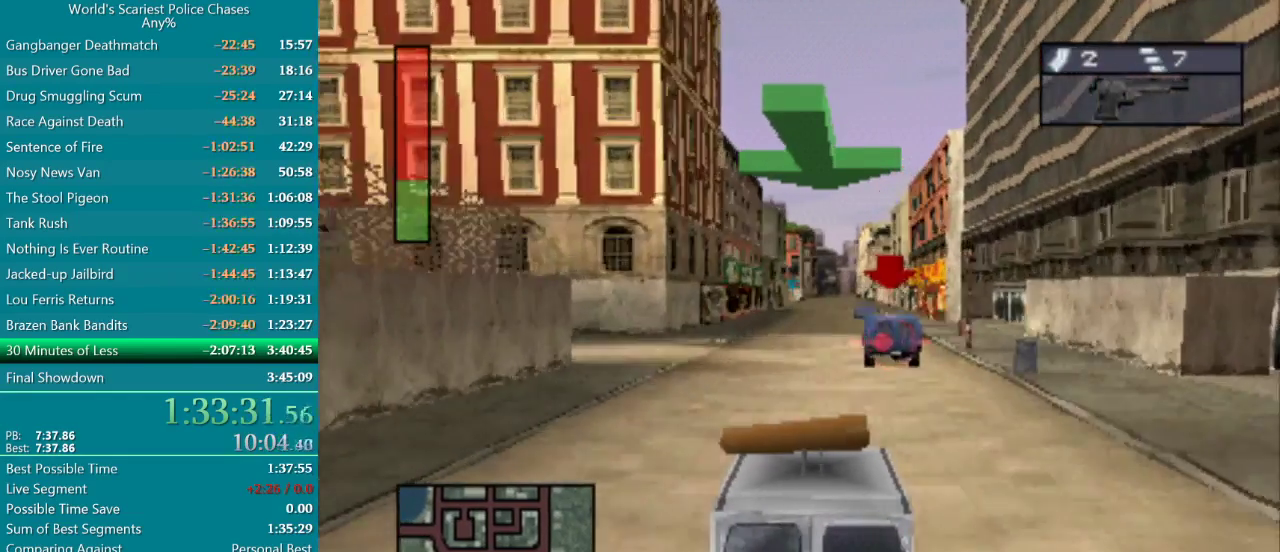
{"buttons": ["CROSS", "R1"], "events": [[150, "R1", "up"], [167, "DPAD_RIGHT", "down"], [233, "DPAD_RIGHT", "up"], [350, "R1", "down"]]}
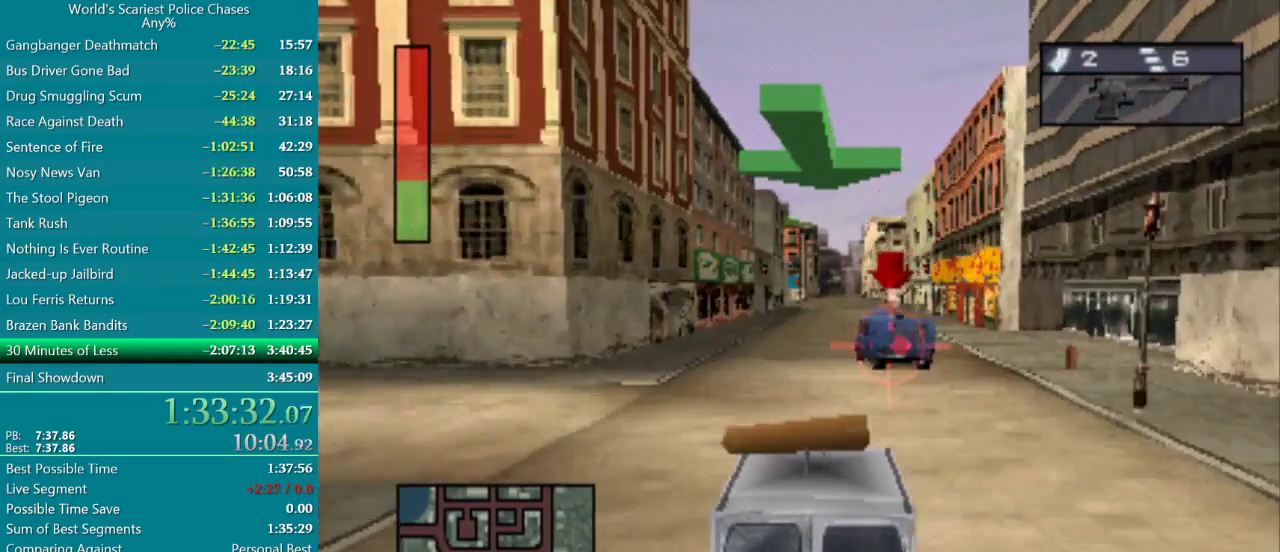
{"buttons": ["CROSS", "R1"], "events": [[350, "R1", "up"], [500, "R1", "down"]]}
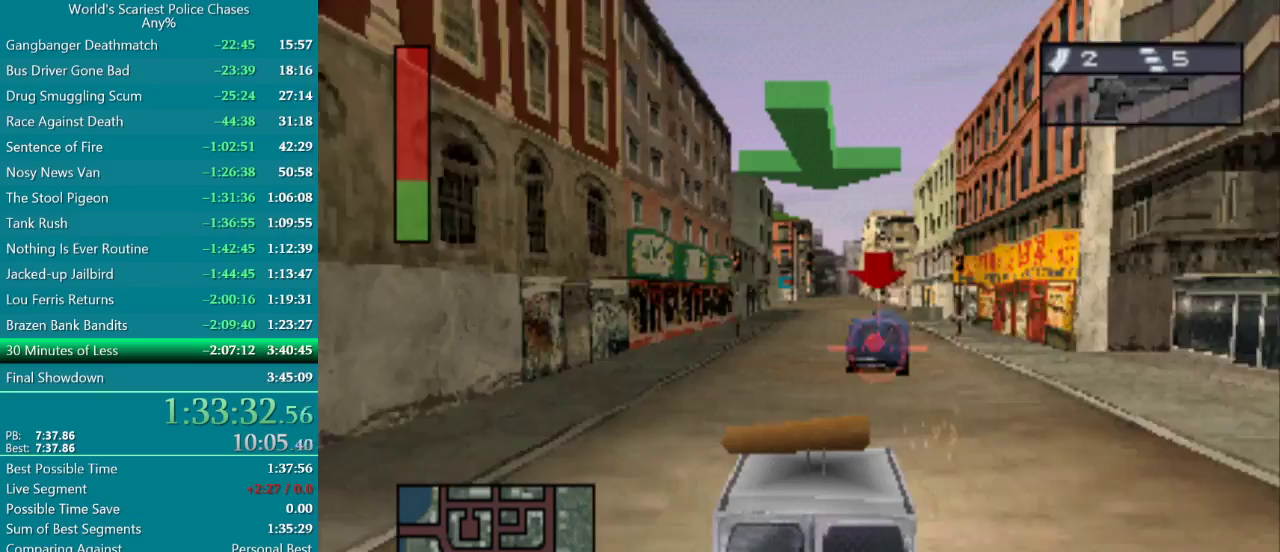
{"buttons": ["CROSS"], "events": [[217, "DPAD_RIGHT", "down"], [317, "DPAD_RIGHT", "up"], [433, "R1", "up"]]}
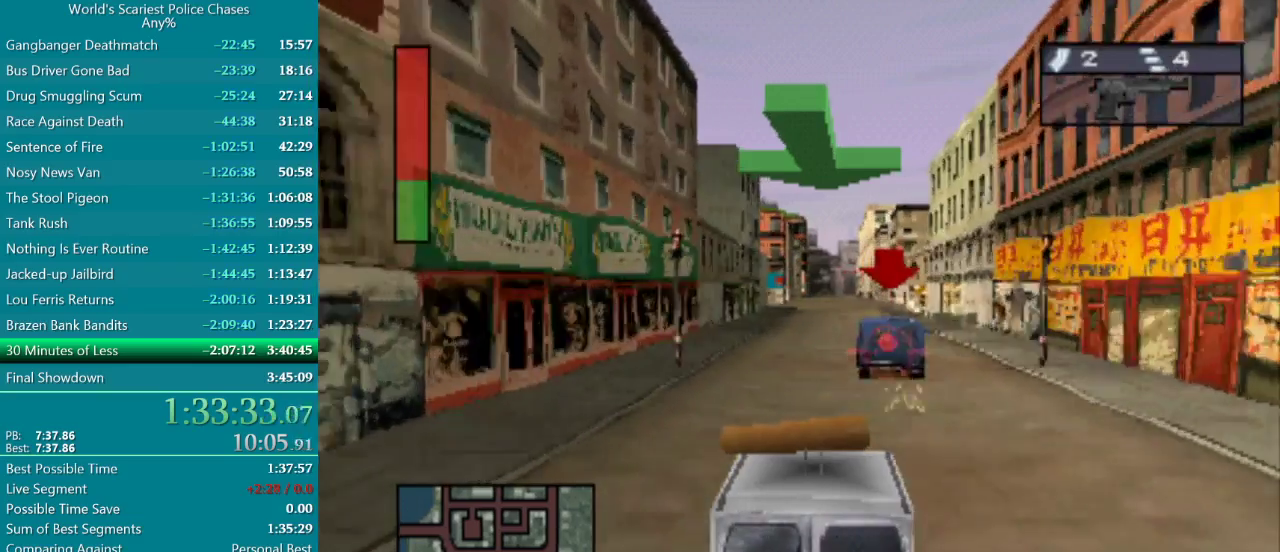
{"buttons": ["CROSS"], "events": [[117, "R1", "down"], [500, "R1", "up"]]}
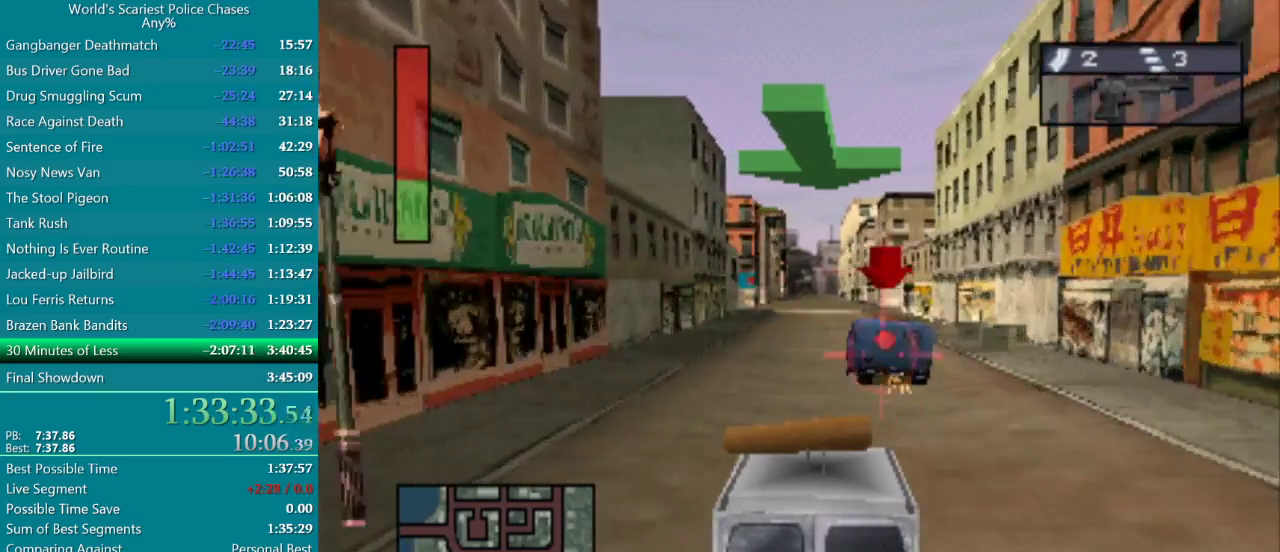
{"buttons": ["CROSS", "R1"], "events": [[150, "R1", "down"], [300, "DPAD_LEFT", "down"], [383, "DPAD_LEFT", "up"]]}
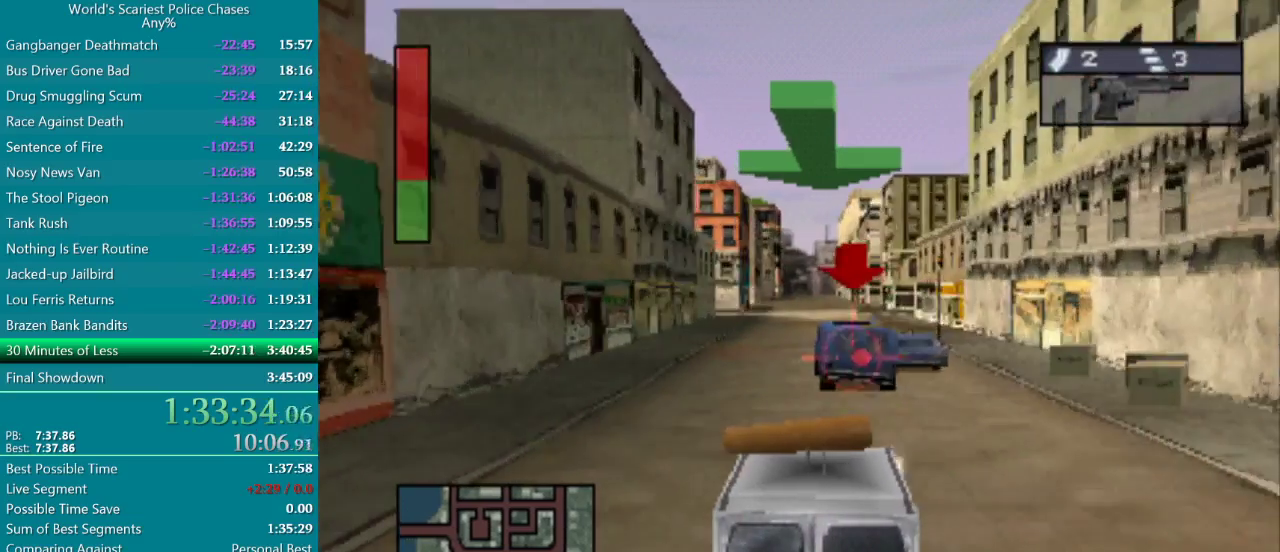
{"buttons": ["CROSS", "R1"], "events": [[133, "R1", "up"], [233, "R1", "down"]]}
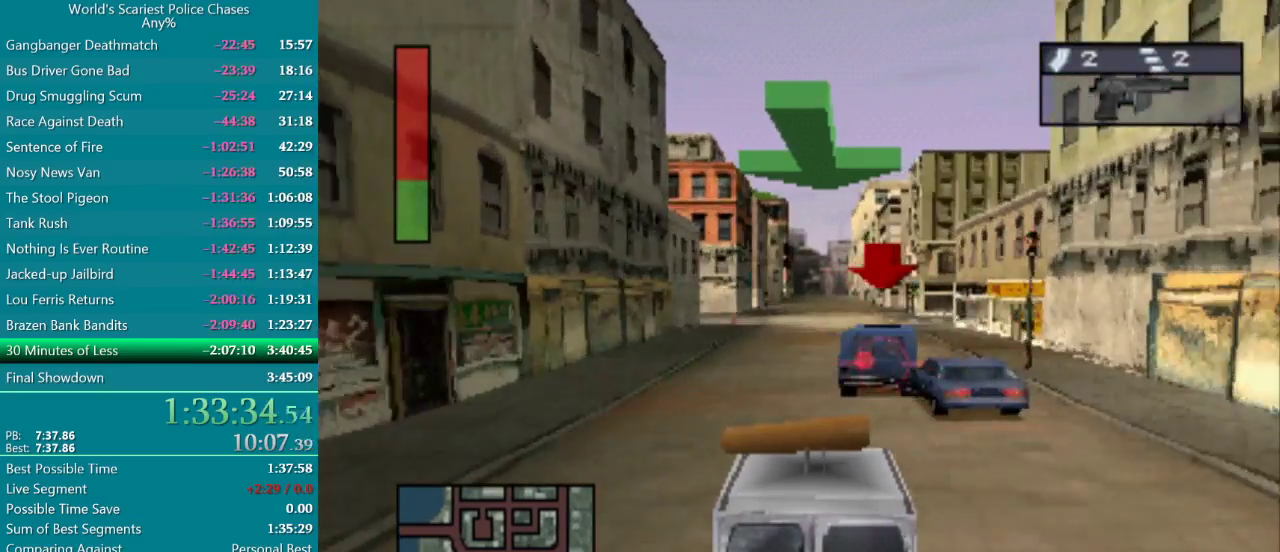
{"buttons": ["CROSS"], "events": [[350, "R1", "up"]]}
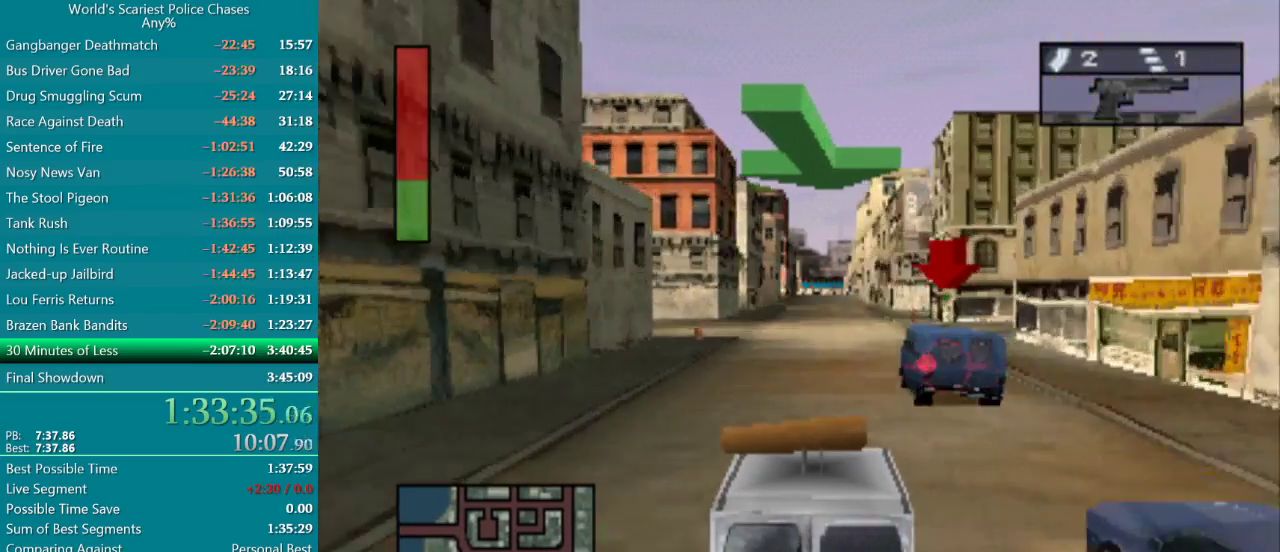
{"buttons": ["CROSS", "R1"], "events": [[133, "R1", "down"]]}
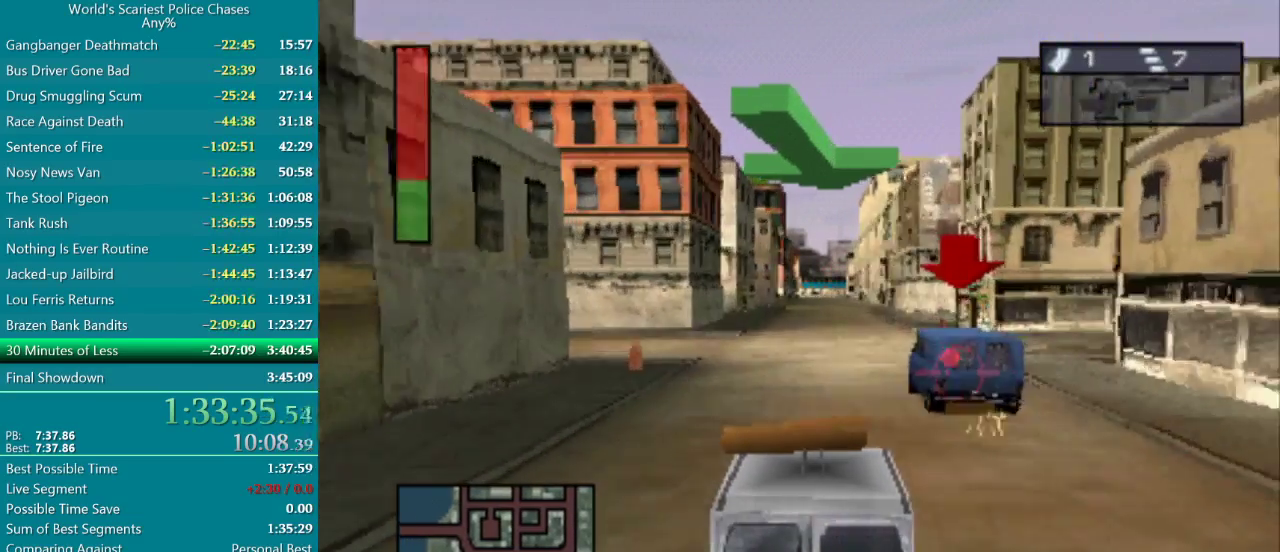
{"buttons": ["CROSS", "R1"], "events": [[17, "R1", "up"], [283, "R1", "down"]]}
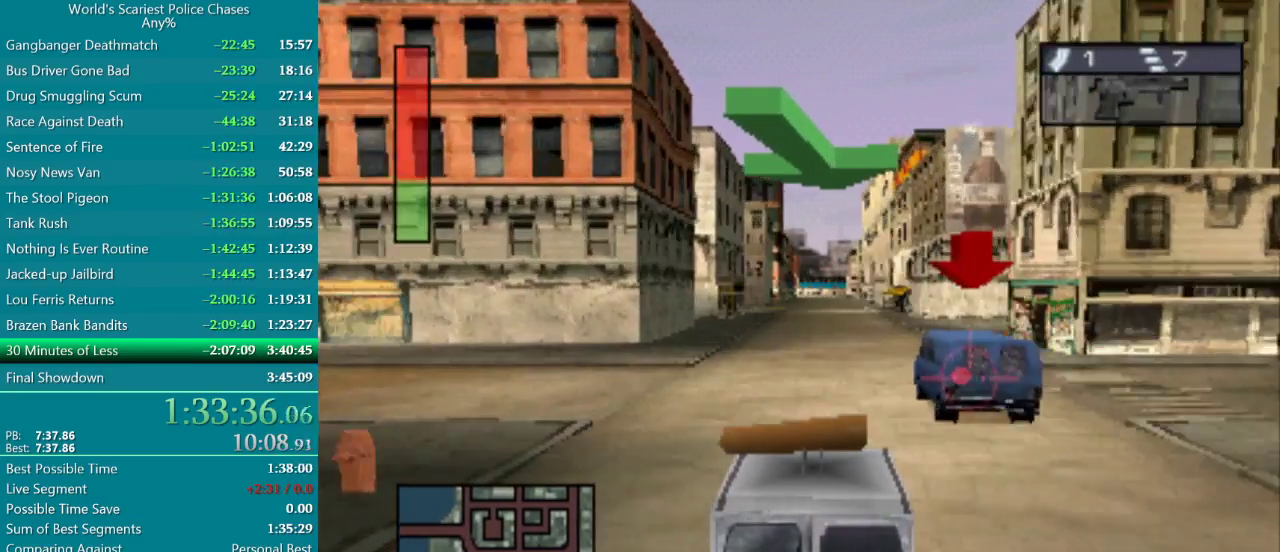
{"buttons": ["CROSS"], "events": [[283, "R1", "up"]]}
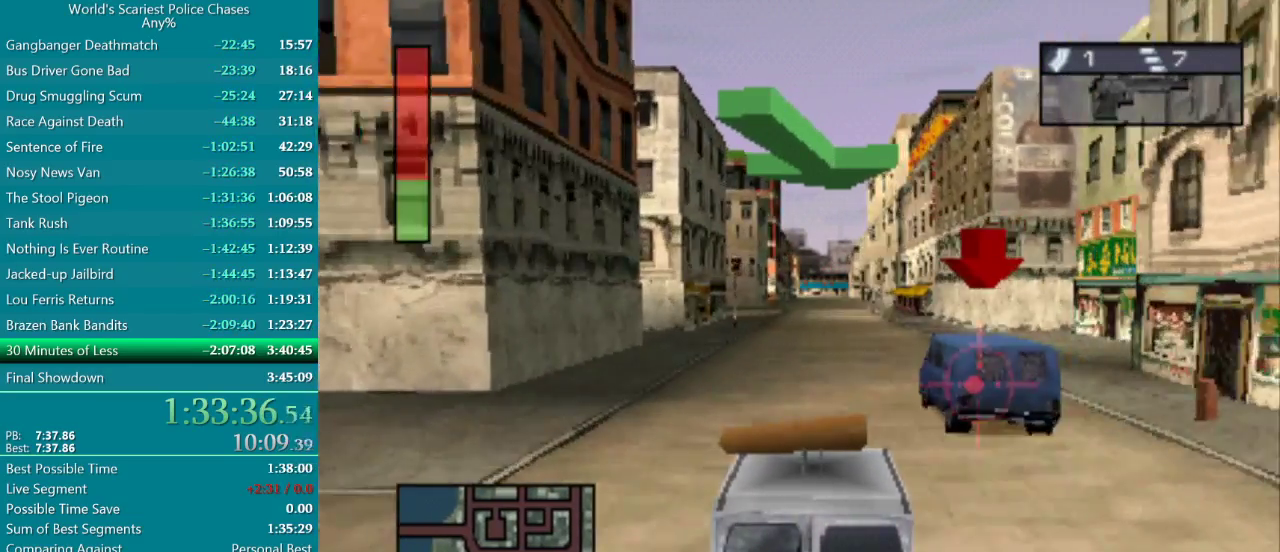
{"buttons": ["CROSS", "R1"], "events": [[417, "R1", "down"]]}
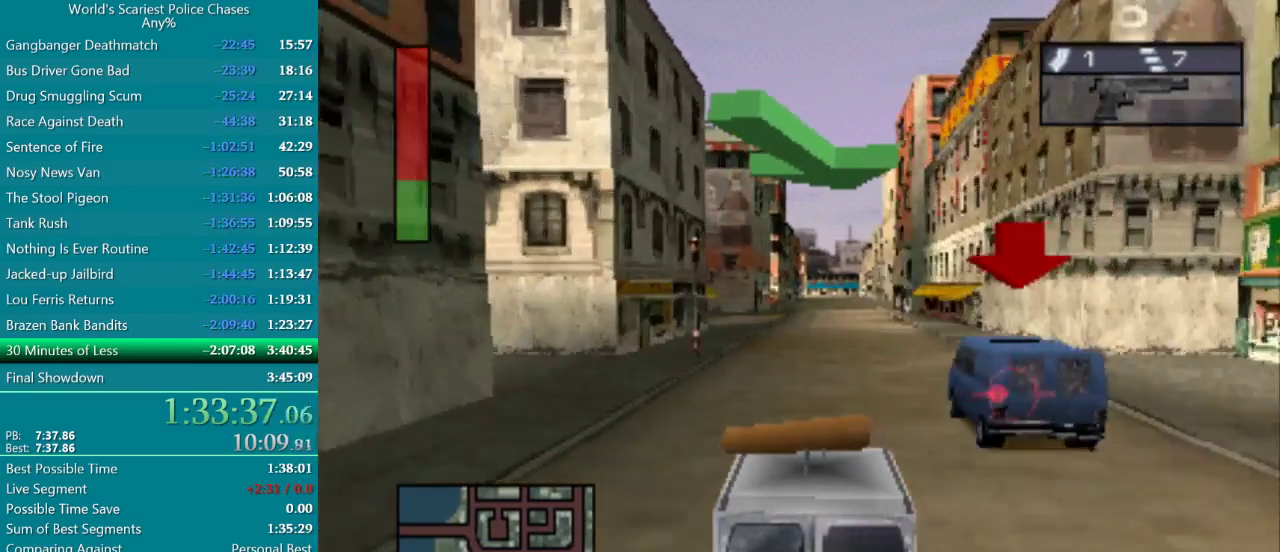
{"buttons": ["CROSS", "R1"], "events": [[67, "CROSS", "up"], [400, "CROSS", "down"]]}
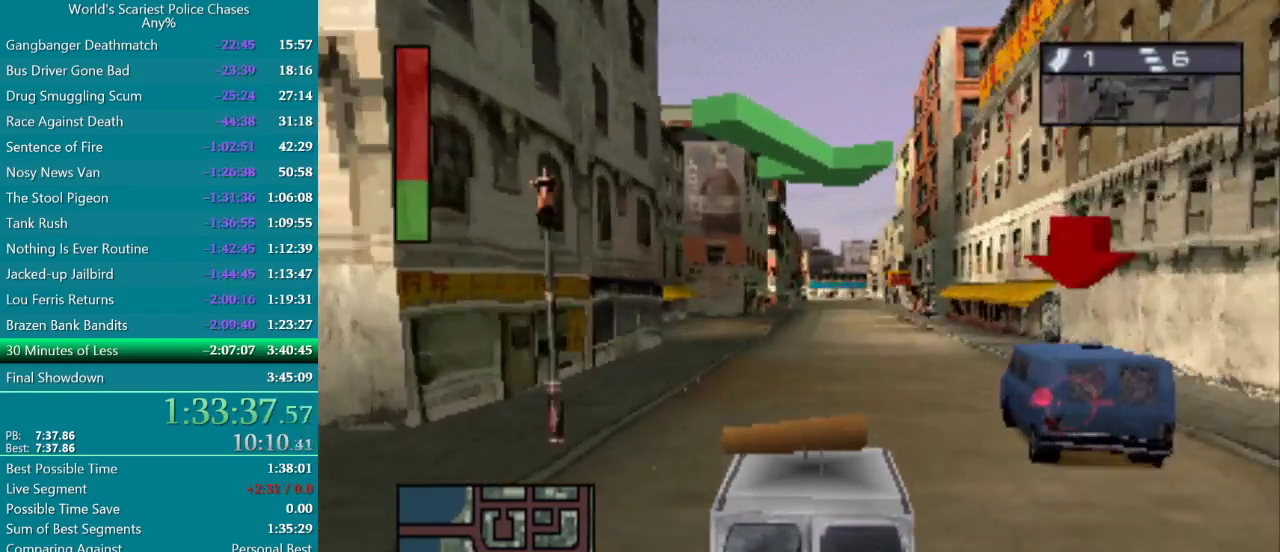
{"buttons": ["CROSS"], "events": [[150, "DPAD_RIGHT", "down"], [217, "DPAD_RIGHT", "up"], [400, "DPAD_RIGHT", "down"], [400, "R1", "up"], [467, "DPAD_RIGHT", "up"]]}
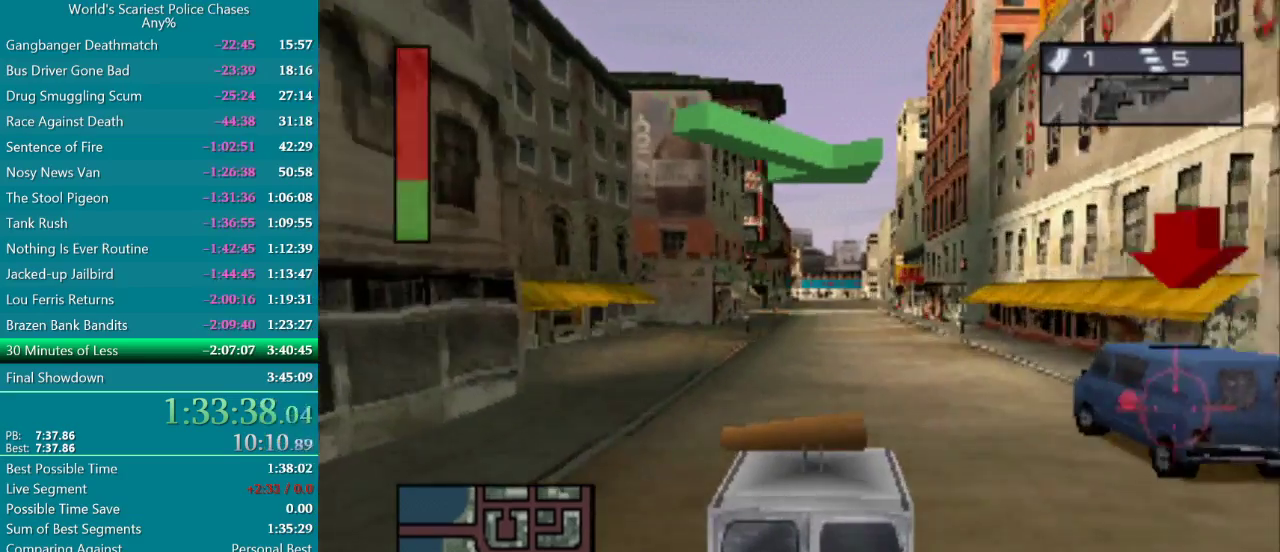
{"buttons": ["CROSS", "R1"], "events": [[217, "R1", "down"]]}
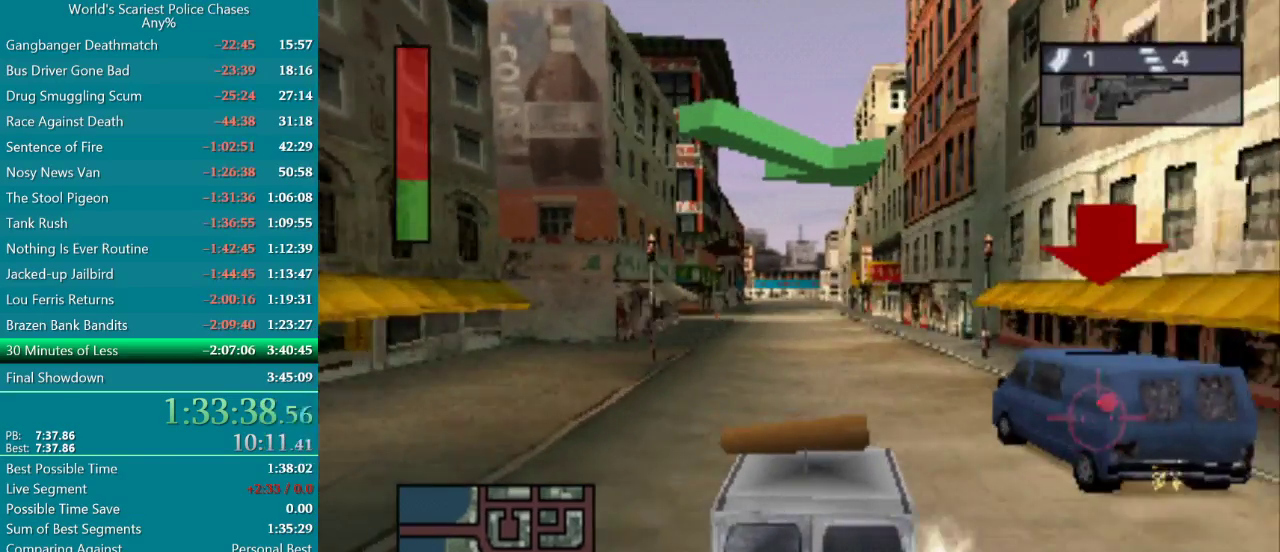
{"buttons": ["CROSS", "R1"], "events": [[133, "R1", "up"], [417, "R1", "down"], [433, "DPAD_LEFT", "down"], [500, "DPAD_LEFT", "up"]]}
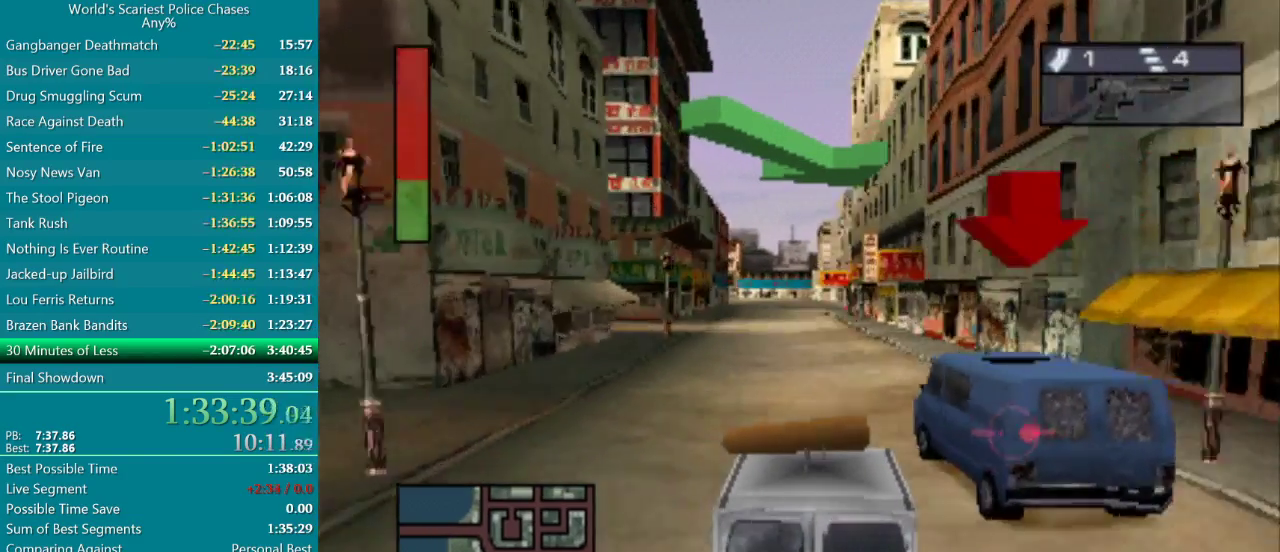
{"buttons": ["CROSS"], "events": [[350, "R1", "up"], [383, "DPAD_LEFT", "down"], [500, "DPAD_LEFT", "up"]]}
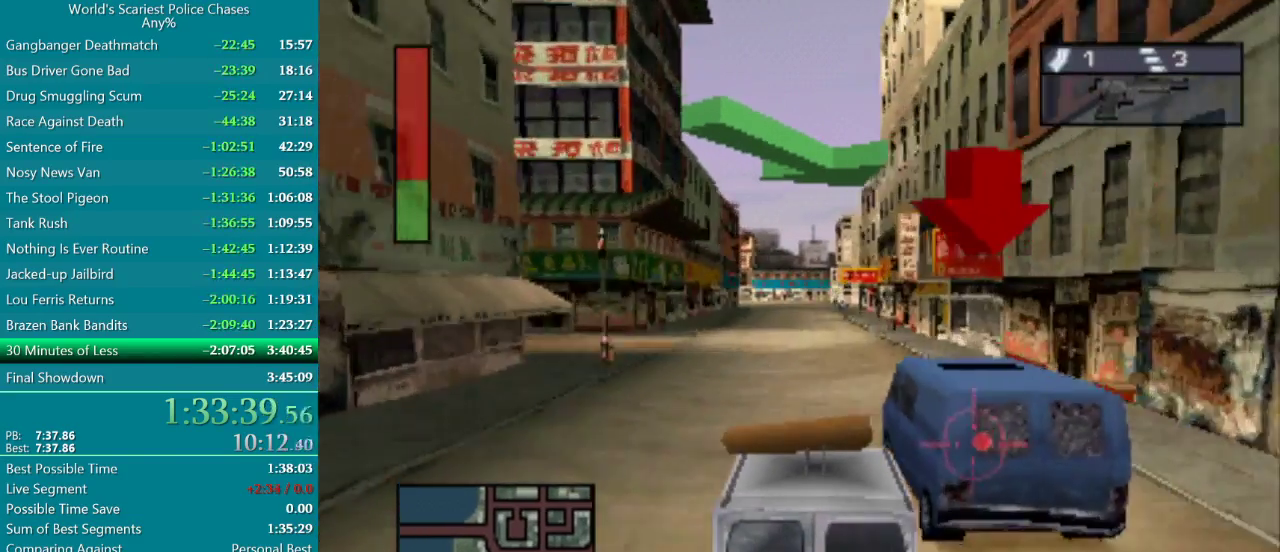
{"buttons": ["R1"], "events": [[100, "CROSS", "up"], [250, "R1", "down"]]}